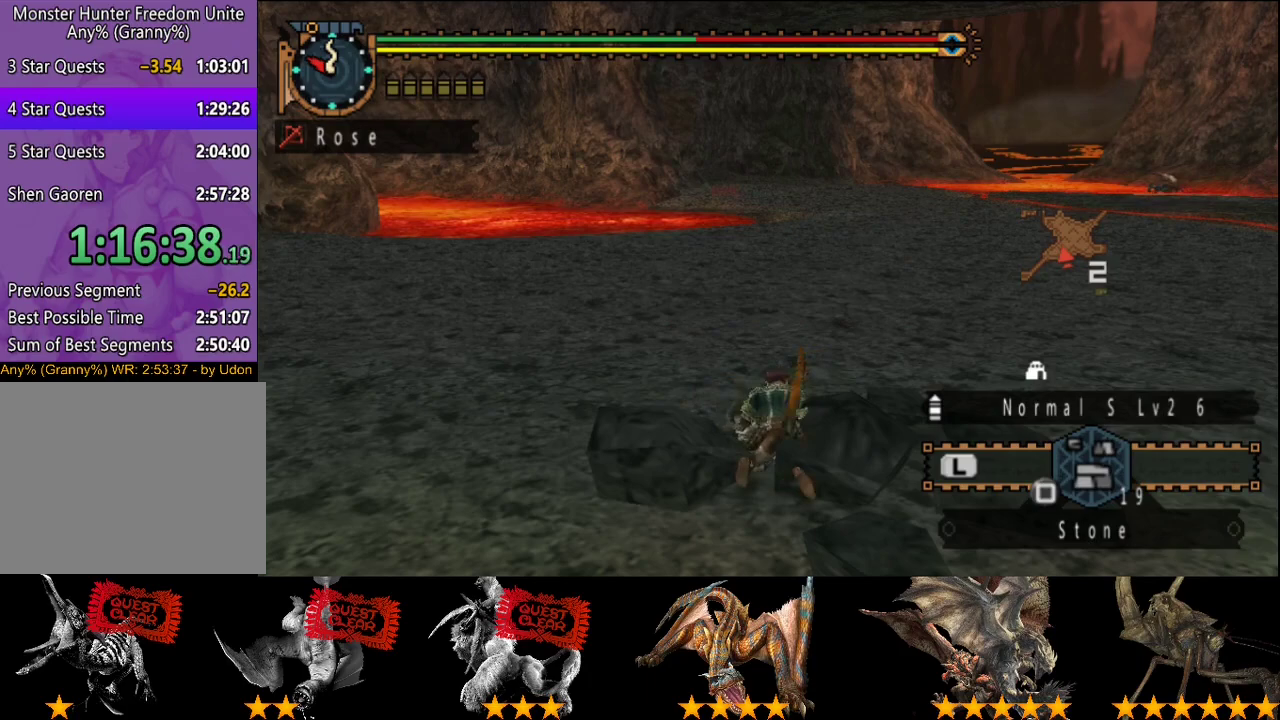
Gameplay with a controller (PlayStation layout); each line is a JSON object with the inputs held at the frame after it. "events" lists button and stick changes between this image and that frame as [ms after this image, input, new state], when the widget could be followed in between. This overlay highlights the sticks when they move; stick clicks (L3 R3) are not distinguishable. Not read: L3 R3.
{"buttons": ["CIRCLE"], "left_stick": "center", "right_stick": "center", "events": [[67, "CIRCLE", "down"], [150, "CIRCLE", "up"], [483, "CIRCLE", "down"]]}
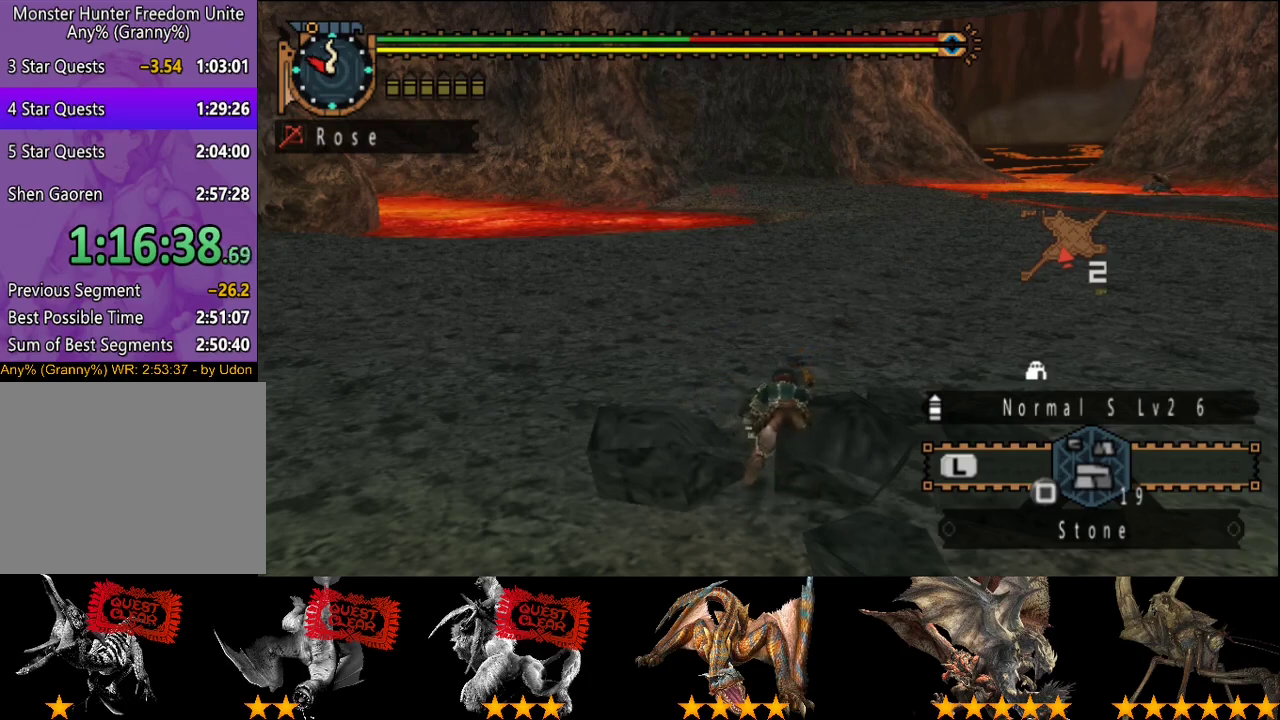
{"buttons": ["CIRCLE"], "left_stick": "center", "right_stick": "center", "events": [[83, "CIRCLE", "up"], [150, "CIRCLE", "down"], [383, "CIRCLE", "up"], [450, "CIRCLE", "down"]]}
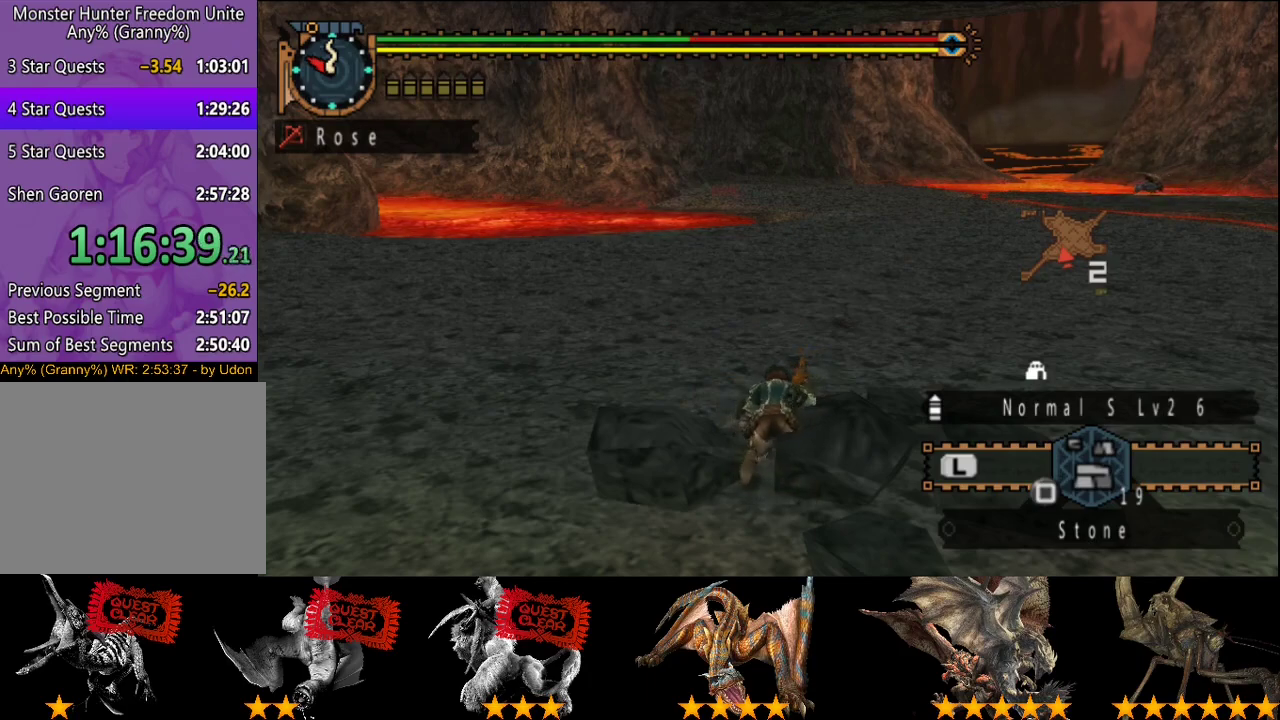
{"buttons": ["CIRCLE"], "left_stick": "center", "right_stick": "center", "events": [[167, "CIRCLE", "up"], [250, "CIRCLE", "down"], [333, "CIRCLE", "up"], [400, "CIRCLE", "down"]]}
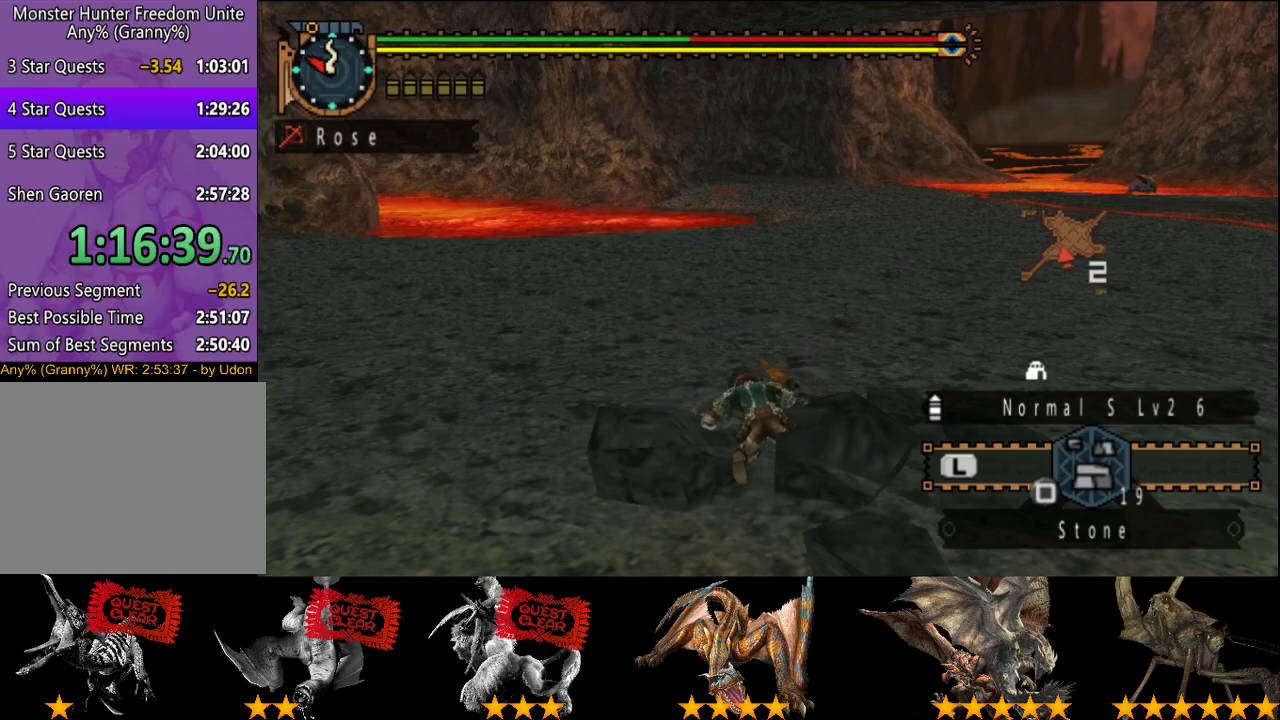
{"buttons": [], "left_stick": "center", "right_stick": "center", "events": [[167, "CIRCLE", "up"], [233, "CIRCLE", "down"], [300, "CIRCLE", "up"], [367, "CIRCLE", "down"], [467, "CIRCLE", "up"]]}
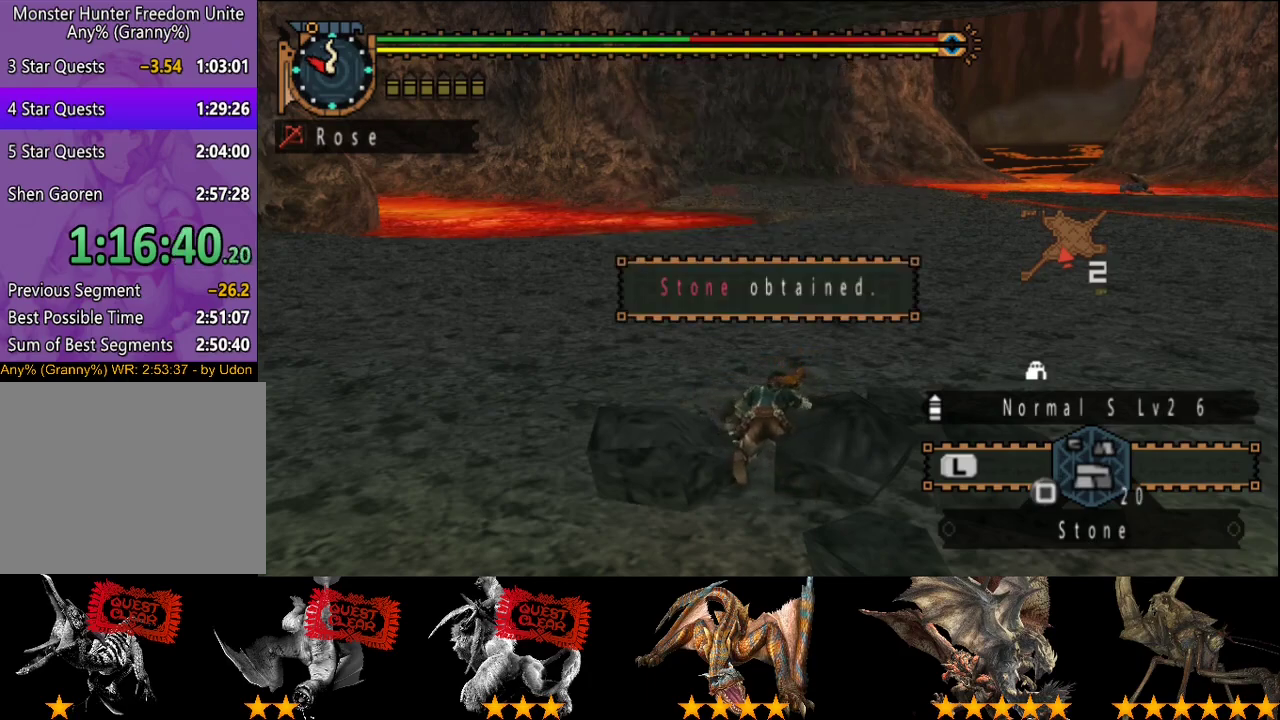
{"buttons": [], "left_stick": "center", "right_stick": "center", "events": [[67, "CIRCLE", "down"], [117, "CIRCLE", "up"], [250, "CIRCLE", "down"], [450, "CIRCLE", "up"]]}
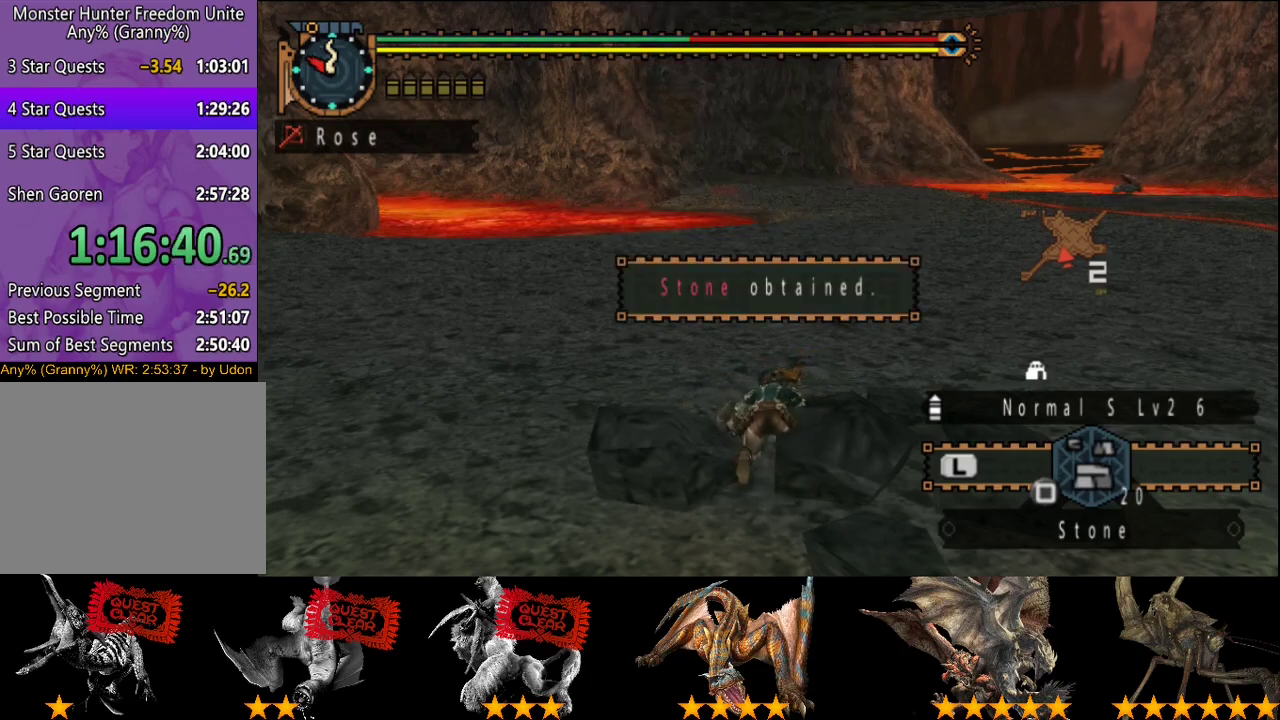
{"buttons": [], "left_stick": "center", "right_stick": "center", "events": [[83, "CIRCLE", "down"], [150, "CIRCLE", "up"], [417, "CIRCLE", "down"], [483, "CIRCLE", "up"]]}
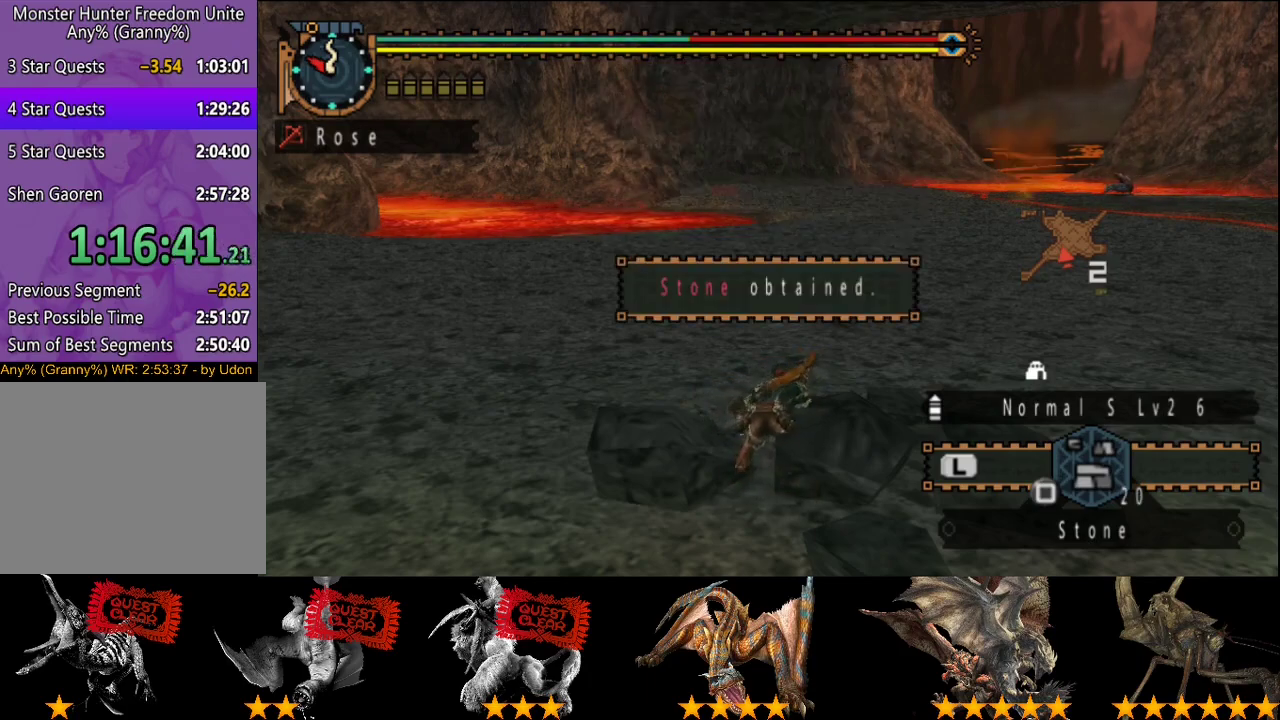
{"buttons": ["CIRCLE"], "left_stick": "center", "right_stick": "center", "events": [[250, "CIRCLE", "down"], [317, "CIRCLE", "up"], [383, "CIRCLE", "down"], [450, "CIRCLE", "up"], [500, "CIRCLE", "down"]]}
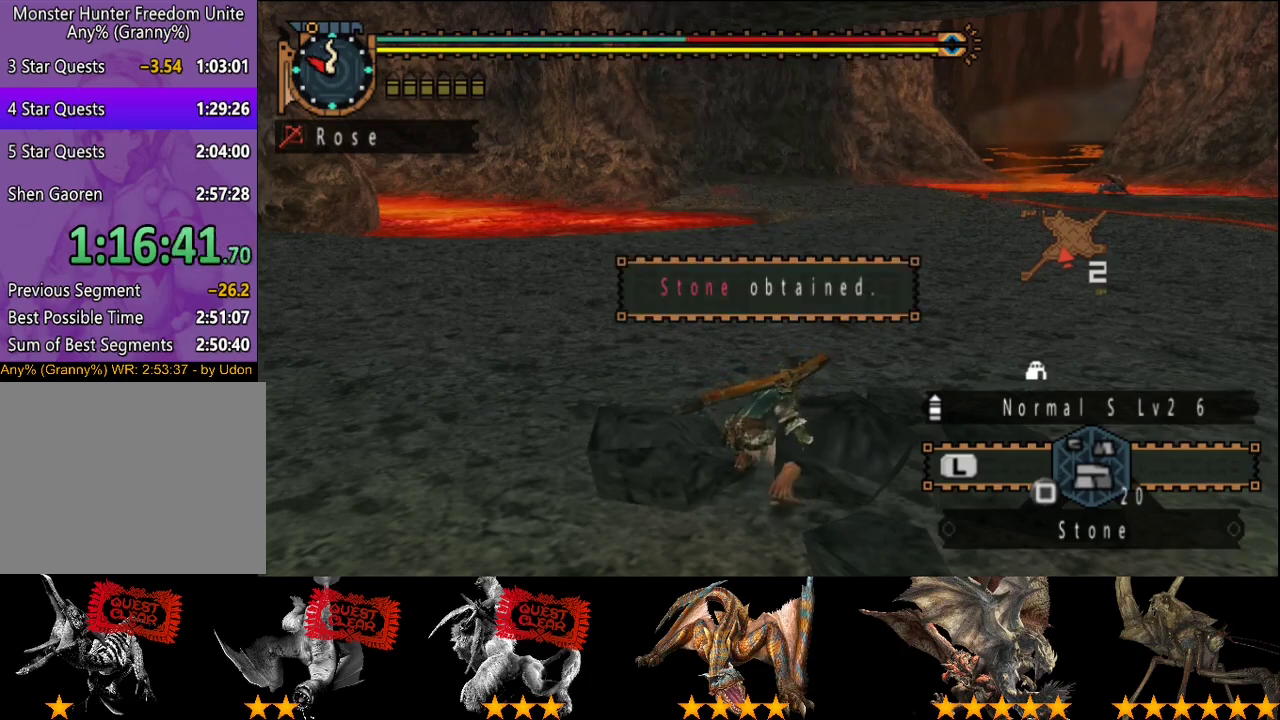
{"buttons": [], "left_stick": "center", "right_stick": "center", "events": [[67, "CIRCLE", "up"]]}
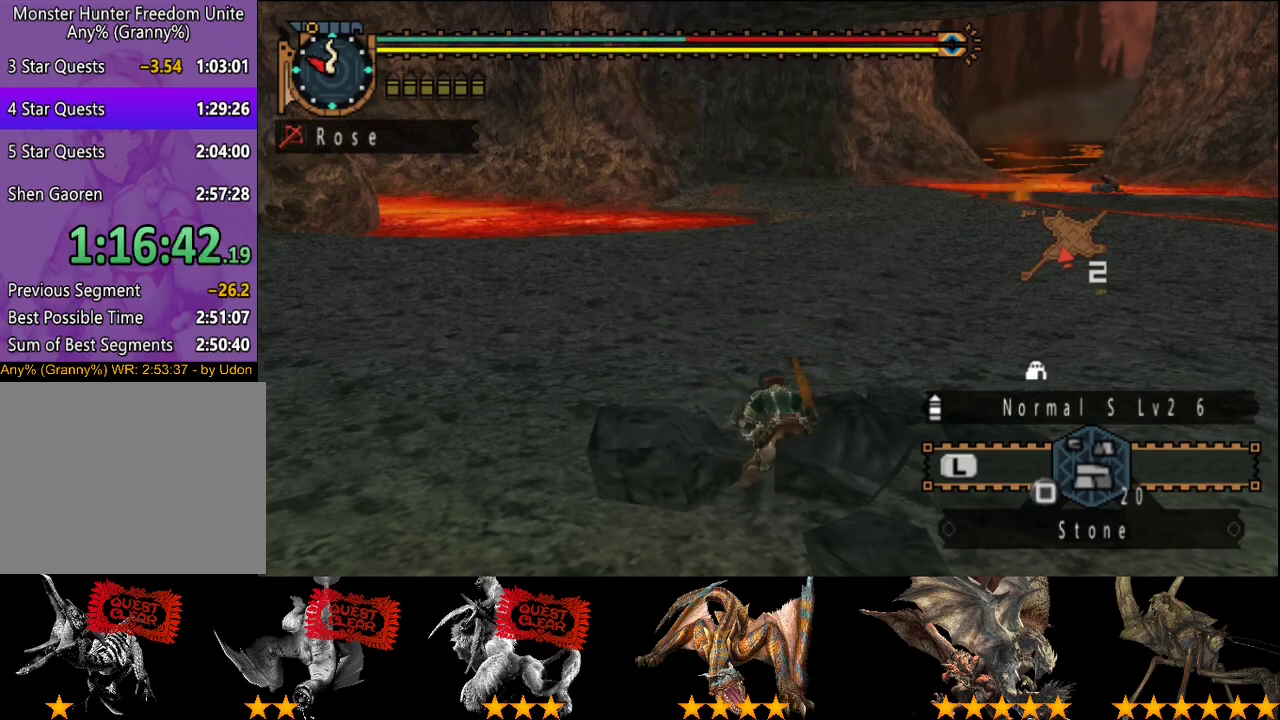
{"buttons": [], "left_stick": "center", "right_stick": "center", "events": []}
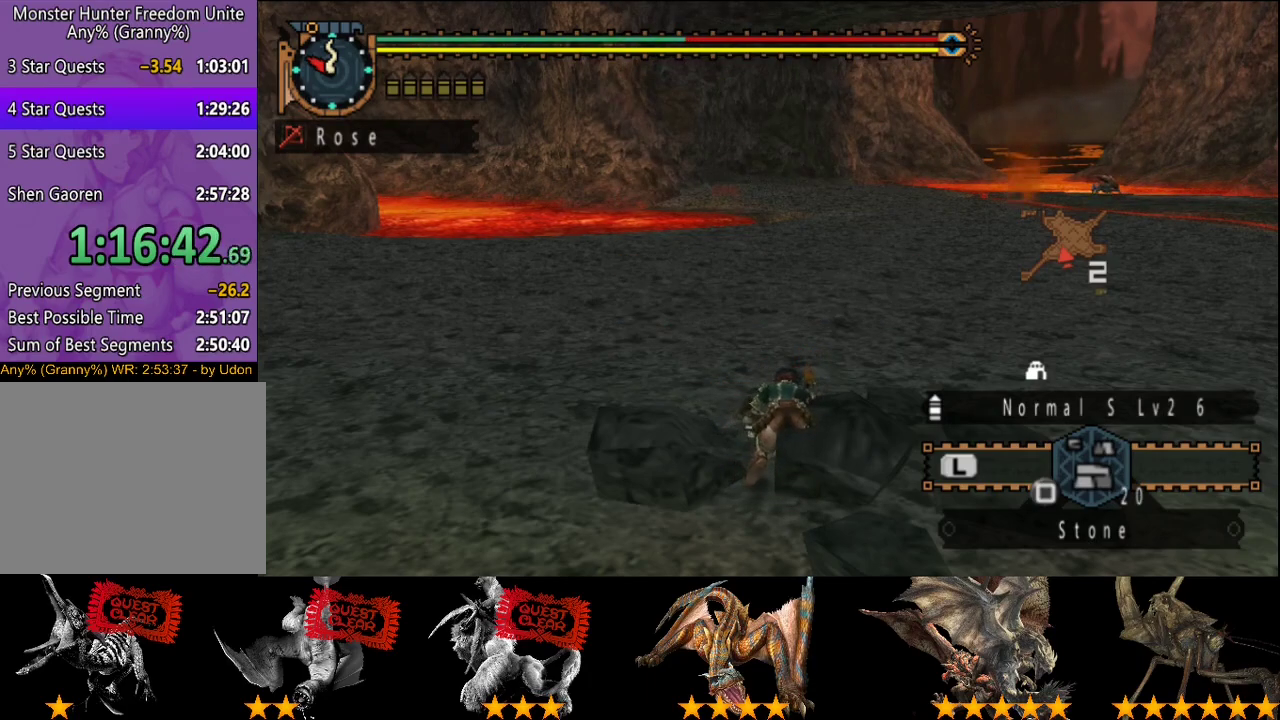
{"buttons": [], "left_stick": "center", "right_stick": "center", "events": []}
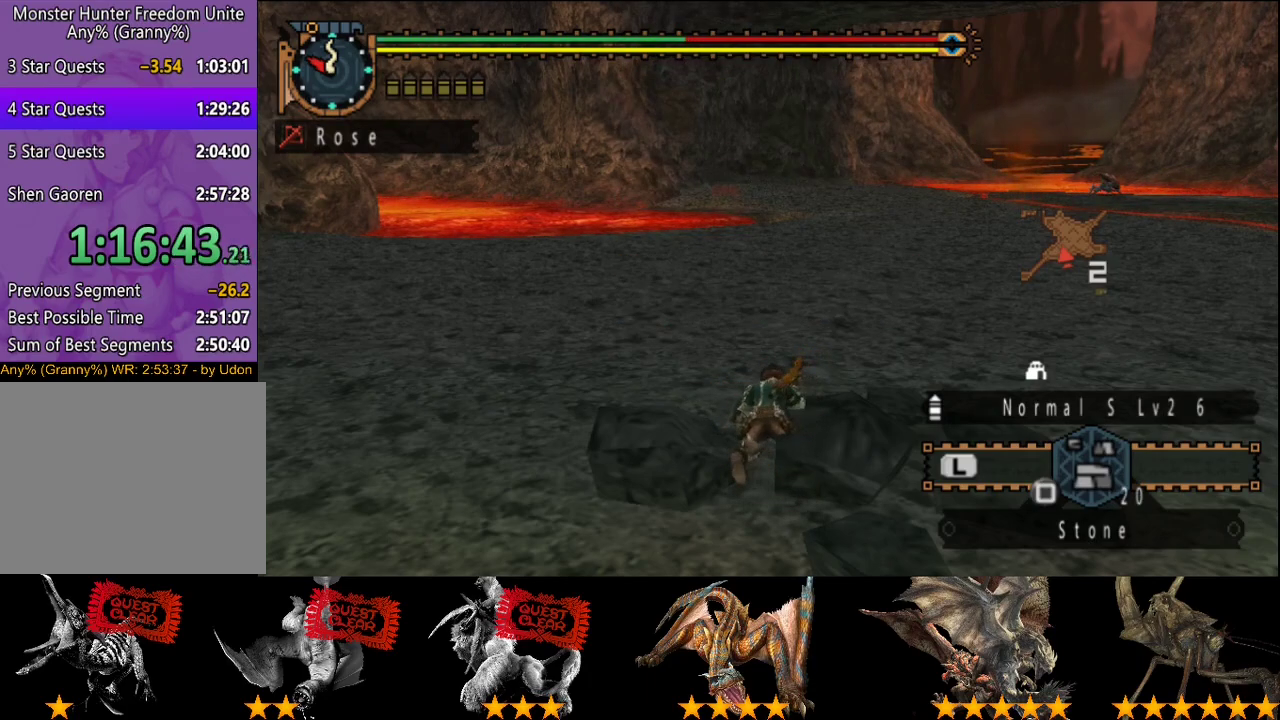
{"buttons": ["CIRCLE"], "left_stick": "center", "right_stick": "center", "events": [[467, "CIRCLE", "down"]]}
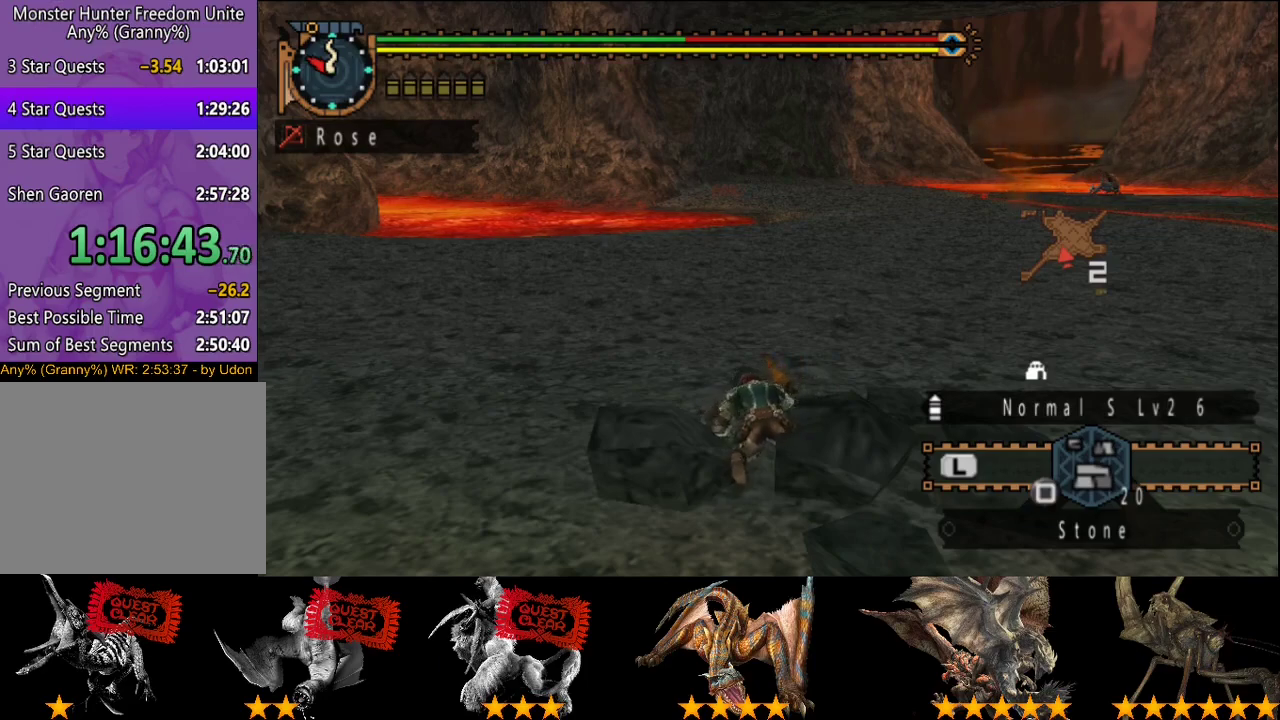
{"buttons": ["CIRCLE"], "left_stick": "center", "right_stick": "center", "events": [[33, "CIRCLE", "up"], [100, "CIRCLE", "down"], [167, "CIRCLE", "up"], [300, "CIRCLE", "down"]]}
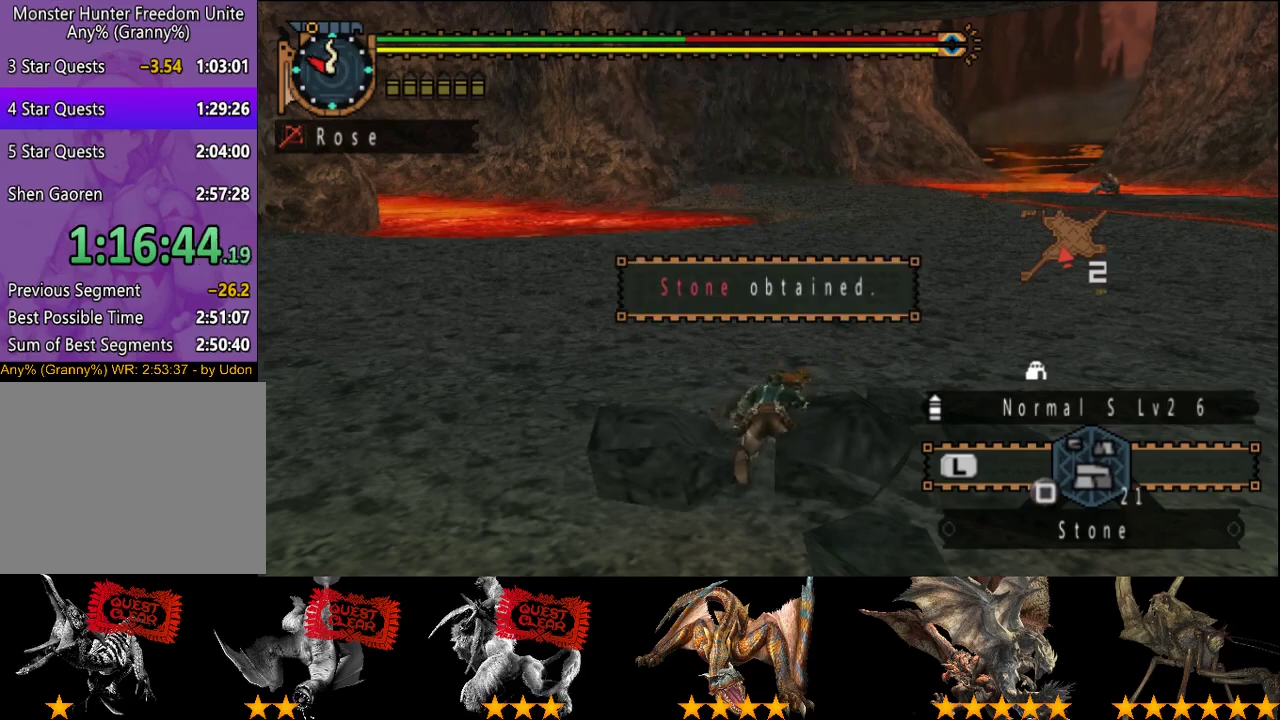
{"buttons": ["CIRCLE"], "left_stick": "center", "right_stick": "center", "events": [[67, "CIRCLE", "up"], [467, "CIRCLE", "down"]]}
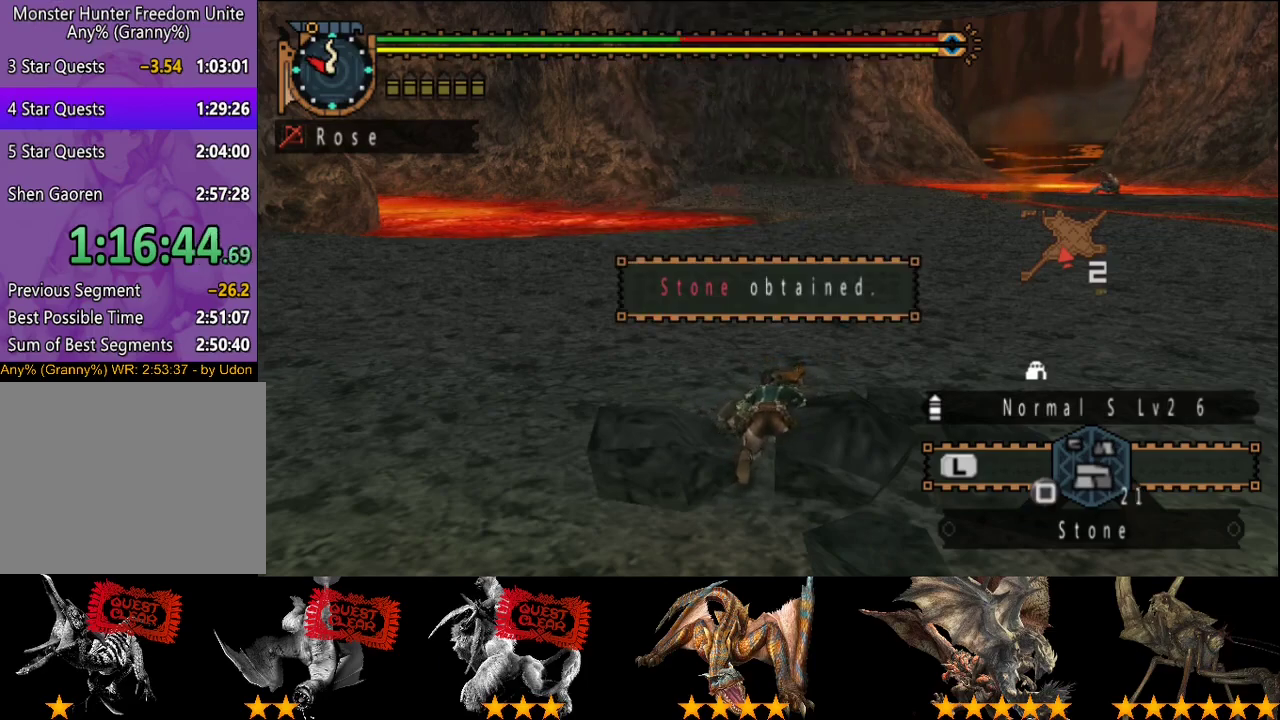
{"buttons": [], "left_stick": "center", "right_stick": "center", "events": [[33, "CIRCLE", "up"], [100, "CIRCLE", "down"], [233, "CIRCLE", "up"], [283, "CIRCLE", "down"], [350, "CIRCLE", "up"]]}
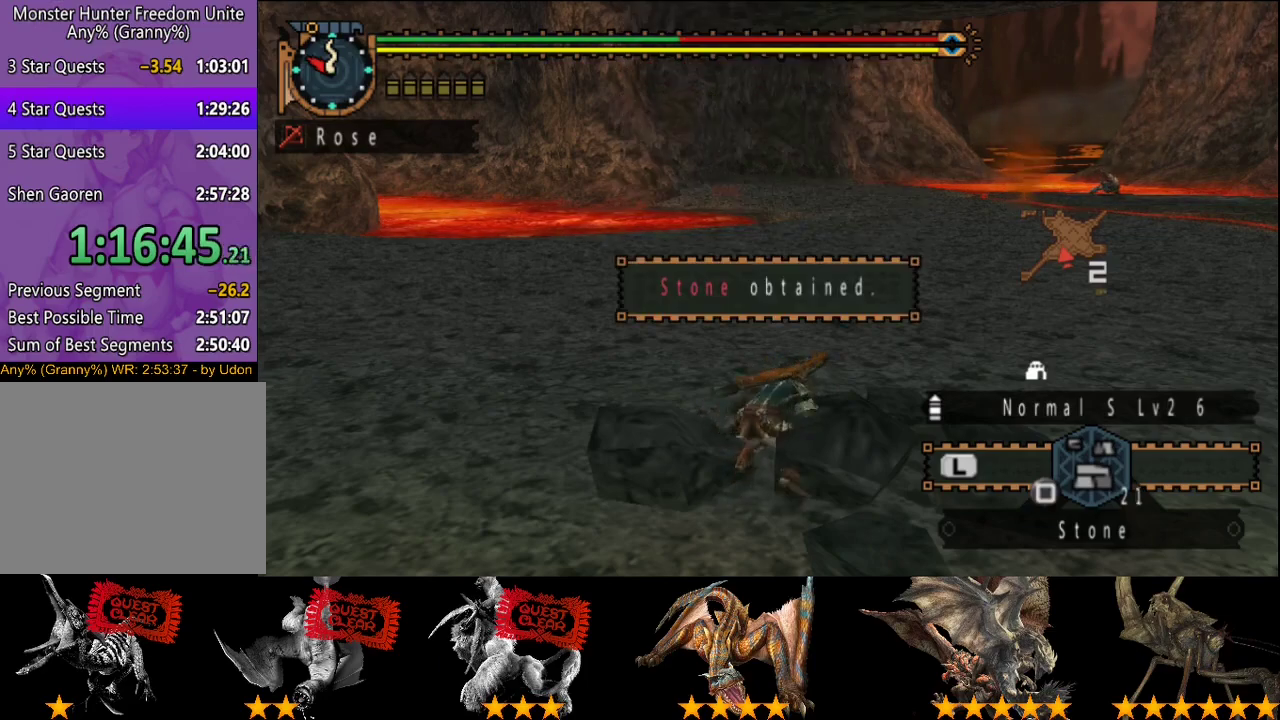
{"buttons": [], "left_stick": "center", "right_stick": "center", "events": [[17, "CIRCLE", "down"], [83, "CIRCLE", "up"], [350, "CIRCLE", "down"], [417, "CIRCLE", "up"]]}
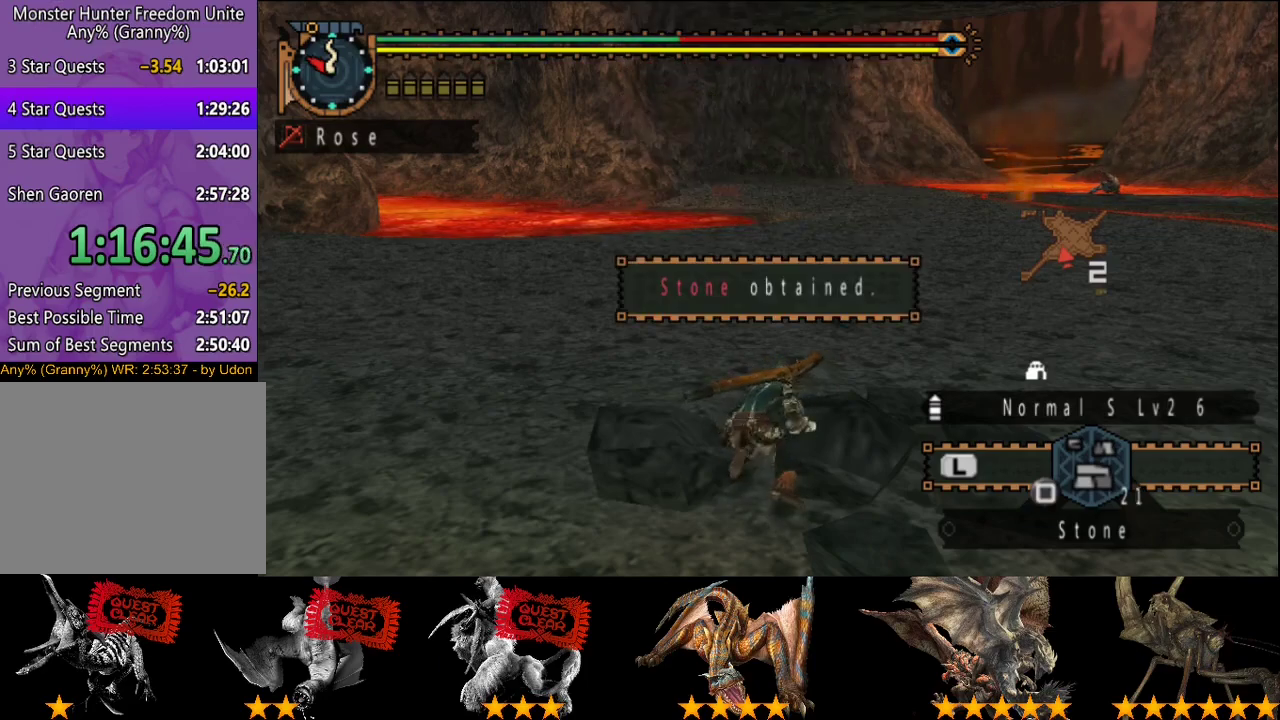
{"buttons": [], "left_stick": "center", "right_stick": "center", "events": []}
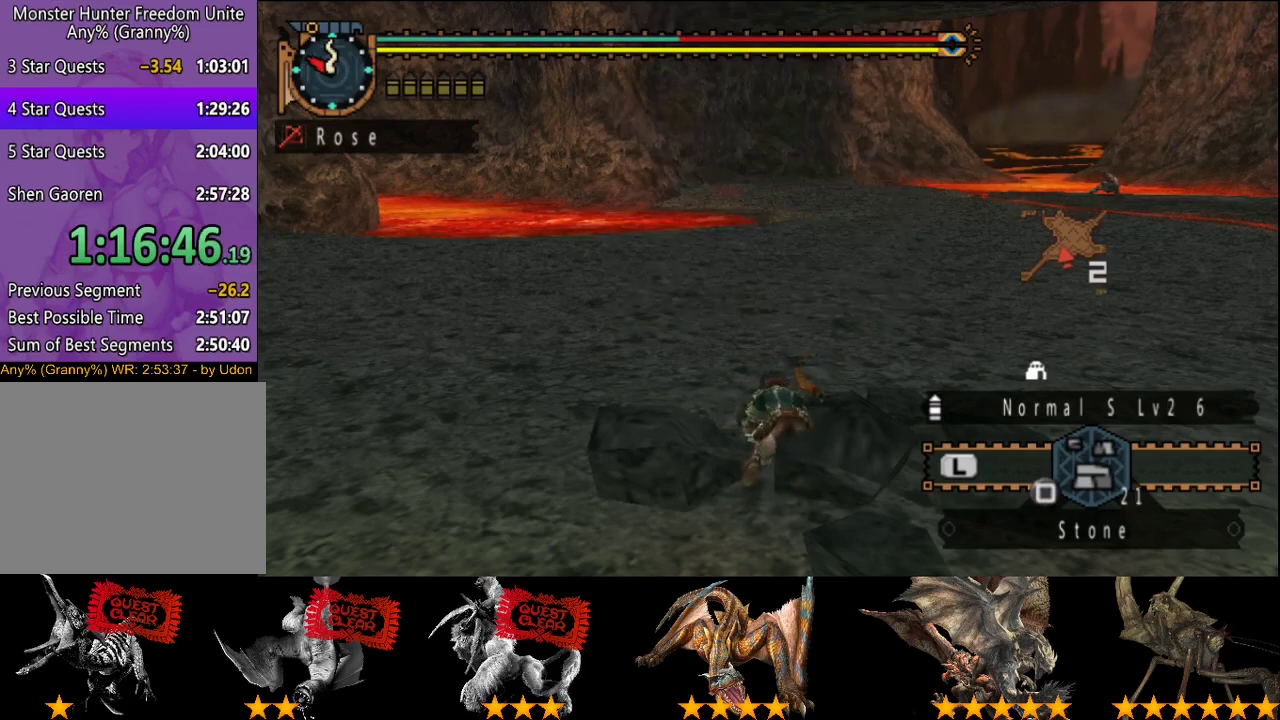
{"buttons": [], "left_stick": "center", "right_stick": "center", "events": []}
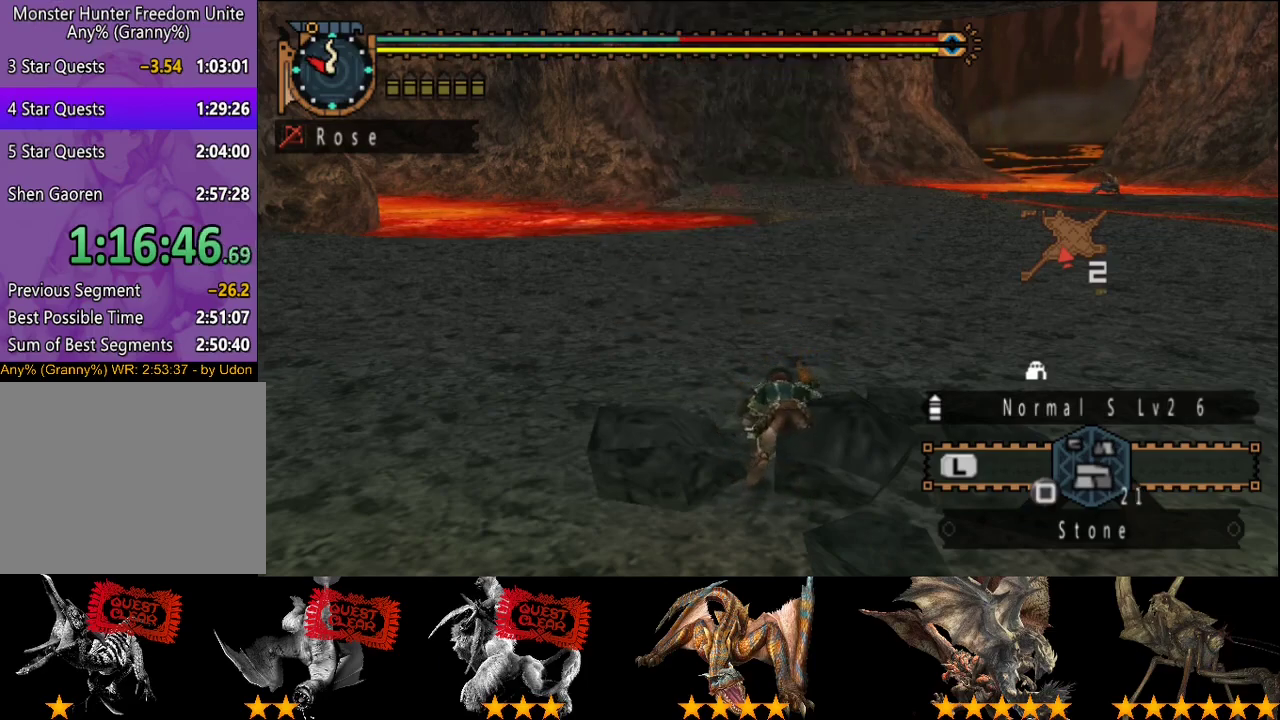
{"buttons": [], "left_stick": "center", "right_stick": "center", "events": []}
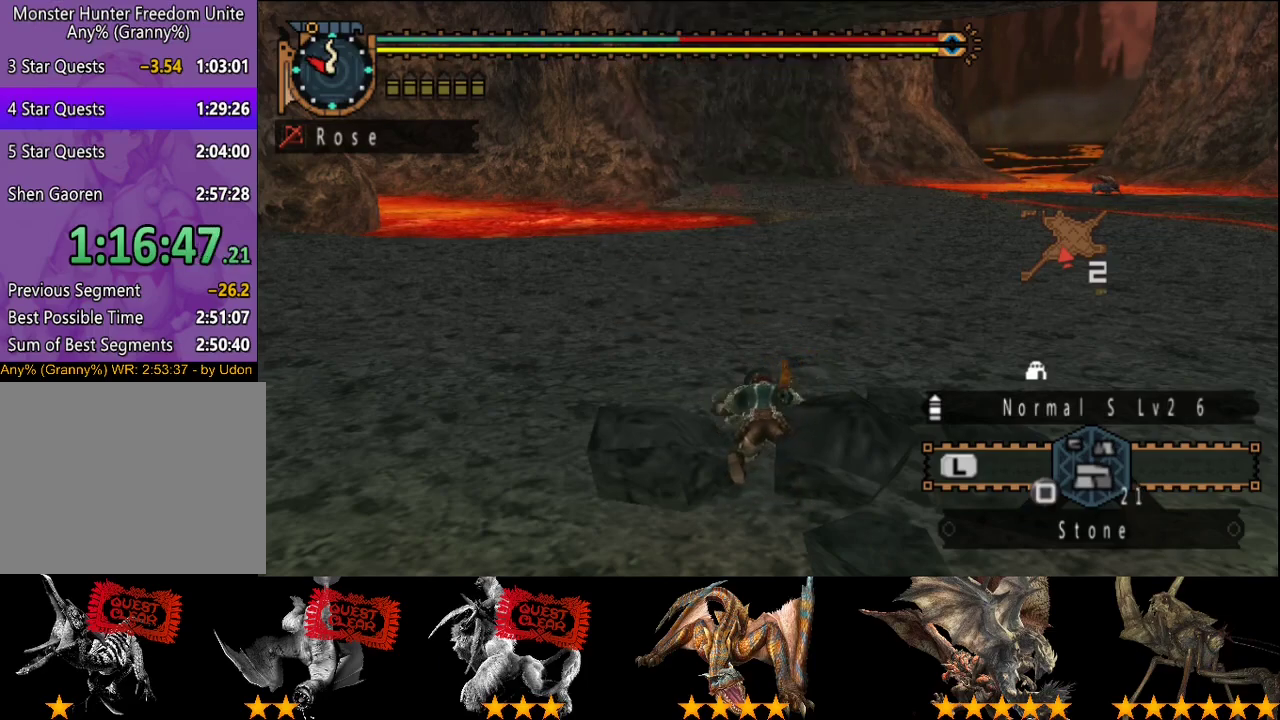
{"buttons": ["CIRCLE"], "left_stick": "center", "right_stick": "center", "events": [[500, "CIRCLE", "down"]]}
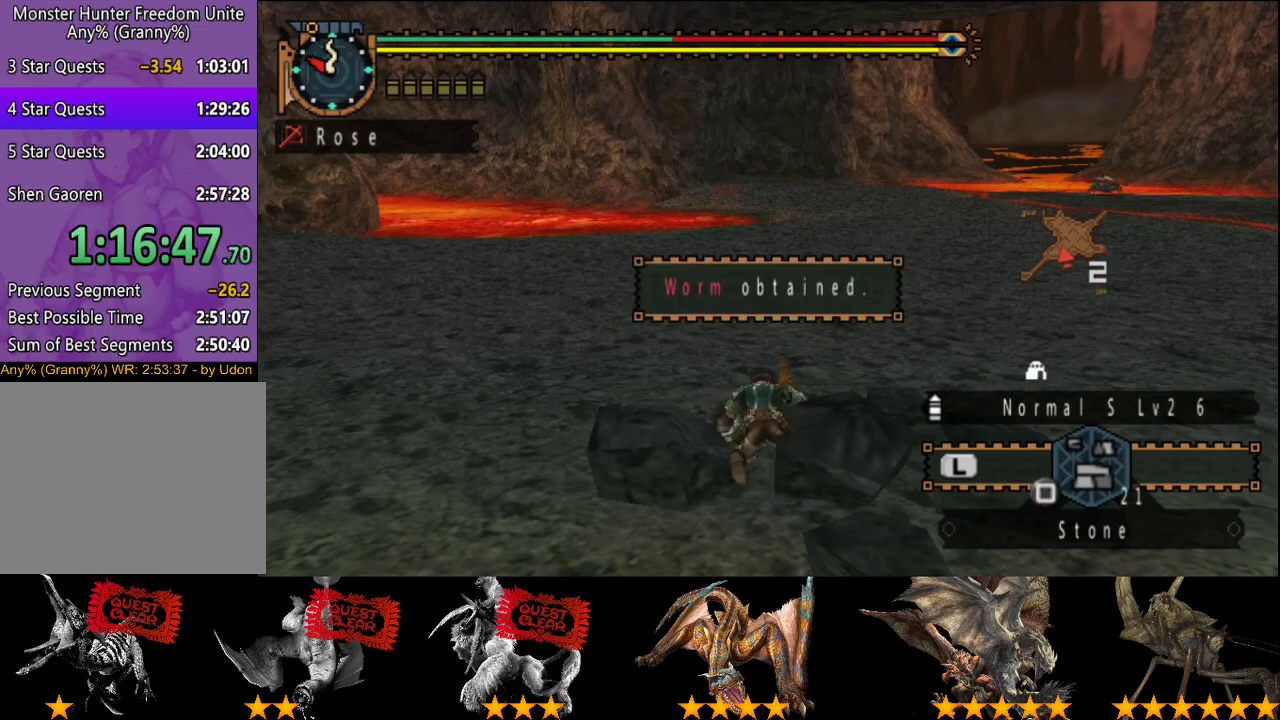
{"buttons": ["CIRCLE"], "left_stick": "center", "right_stick": "center", "events": [[67, "CIRCLE", "up"], [133, "CIRCLE", "down"], [200, "CIRCLE", "up"], [283, "CIRCLE", "down"], [350, "CIRCLE", "up"], [483, "CIRCLE", "down"]]}
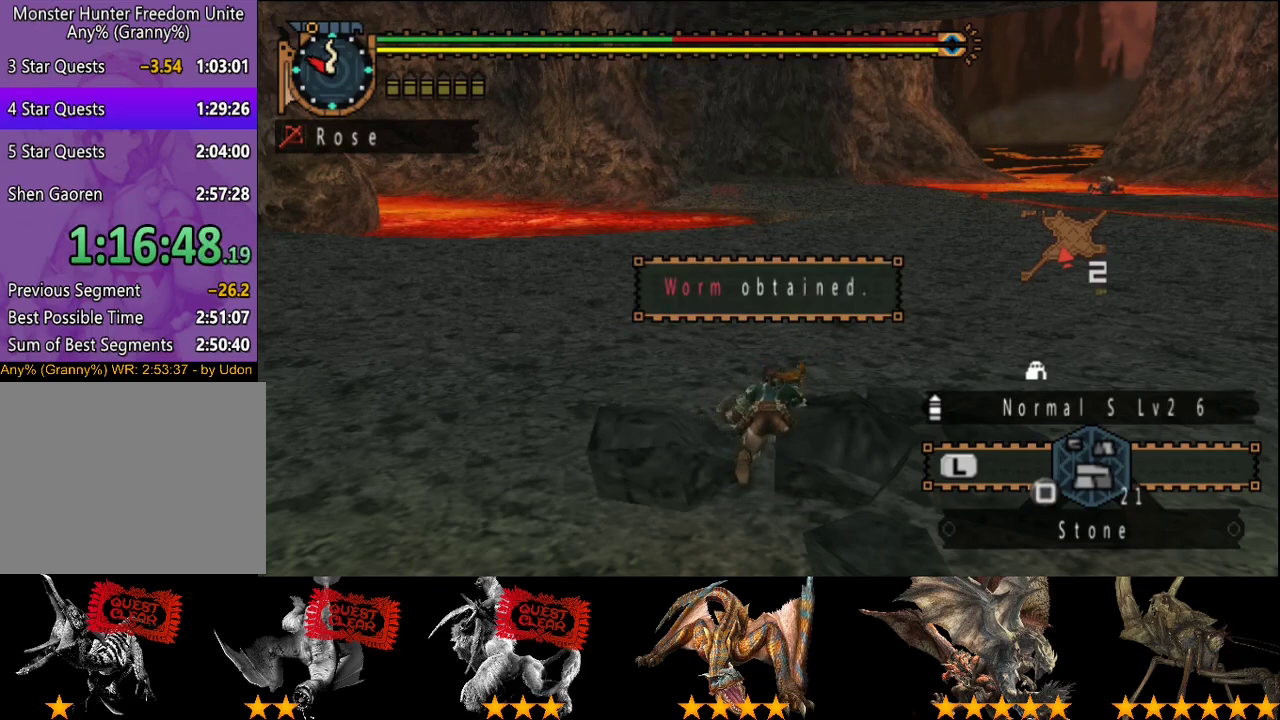
{"buttons": [], "left_stick": "center", "right_stick": "center", "events": [[50, "CIRCLE", "up"], [317, "CIRCLE", "down"], [383, "CIRCLE", "up"]]}
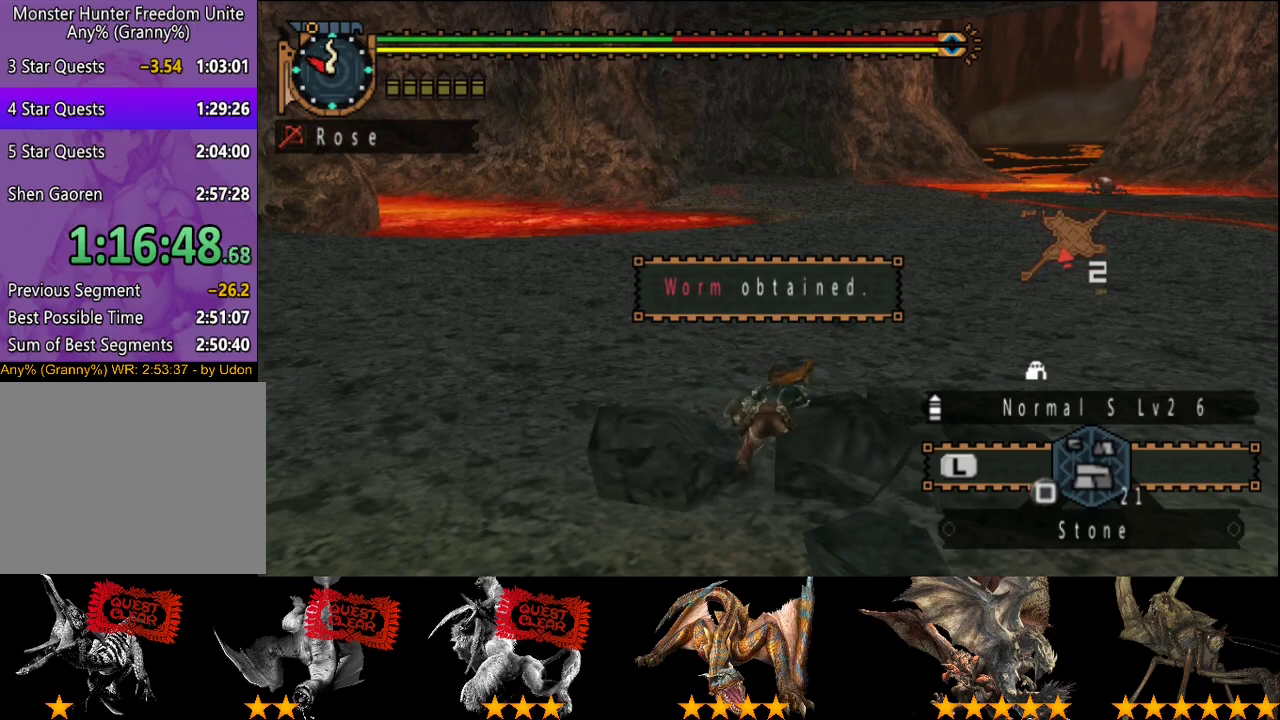
{"buttons": ["CIRCLE"], "left_stick": "center", "right_stick": "center"}
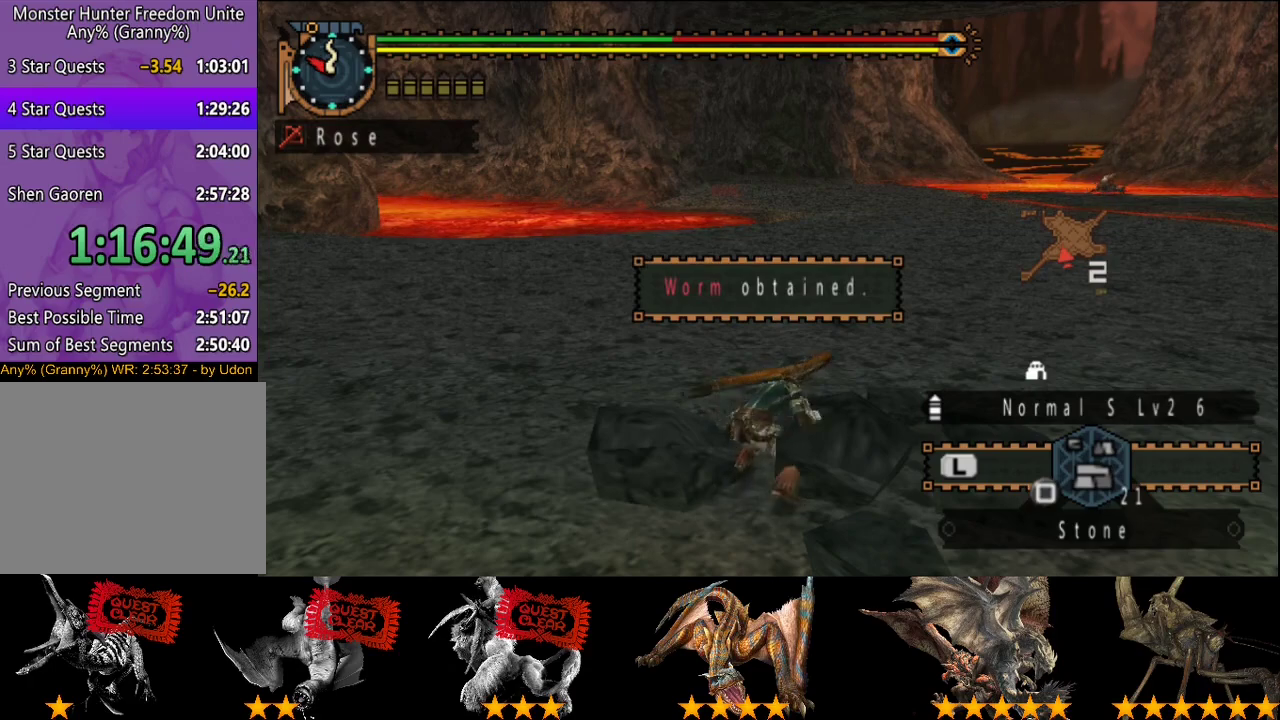
{"buttons": [], "left_stick": "center", "right_stick": "center"}